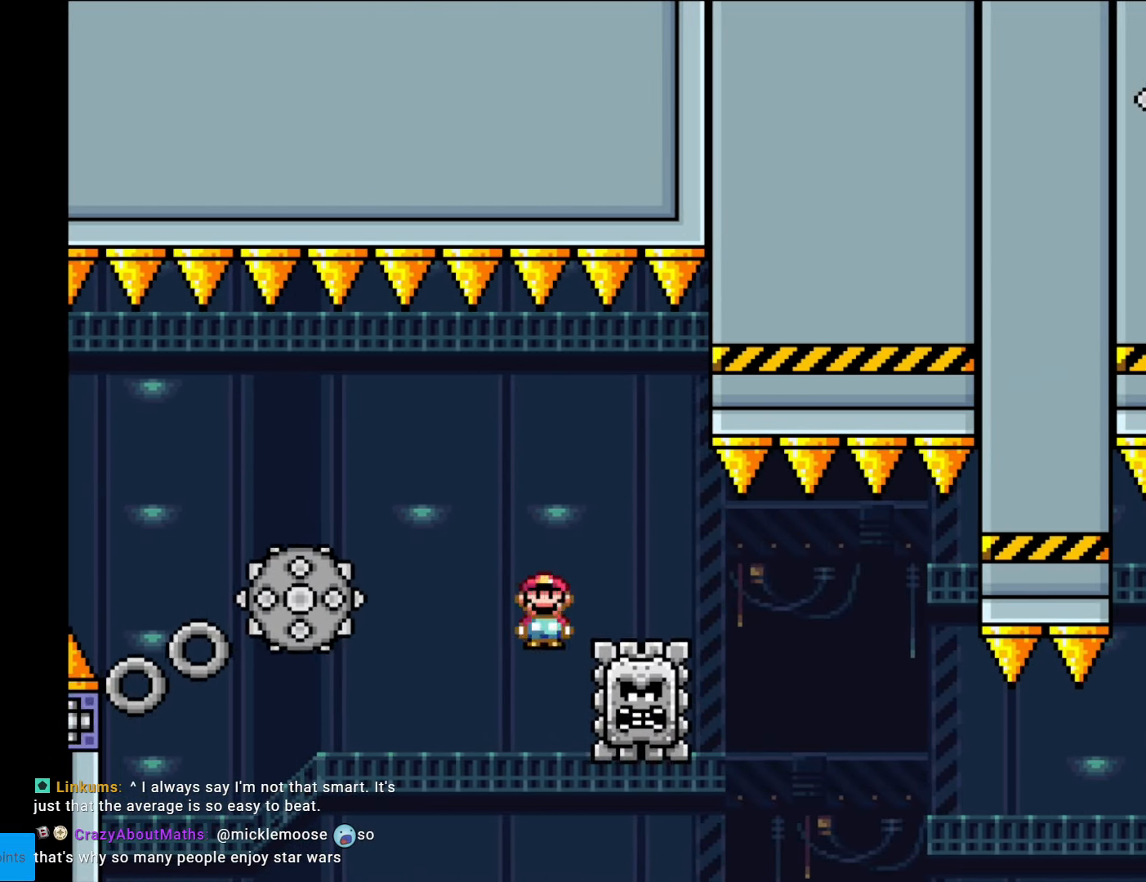
Gameplay with a controller (Nintendo layout); each line is a JSON object with the inputs held at the frame after it. "events" lists button and stick changes between this image and that frame as [ms after this image, input, new state], when the widget could be followed in between. Not read: L3 R3.
{"buttons": ["A", "X", "DPAD_RIGHT"], "events": [[104, "A", "down"], [262, "A", "up"], [454, "A", "down"]]}
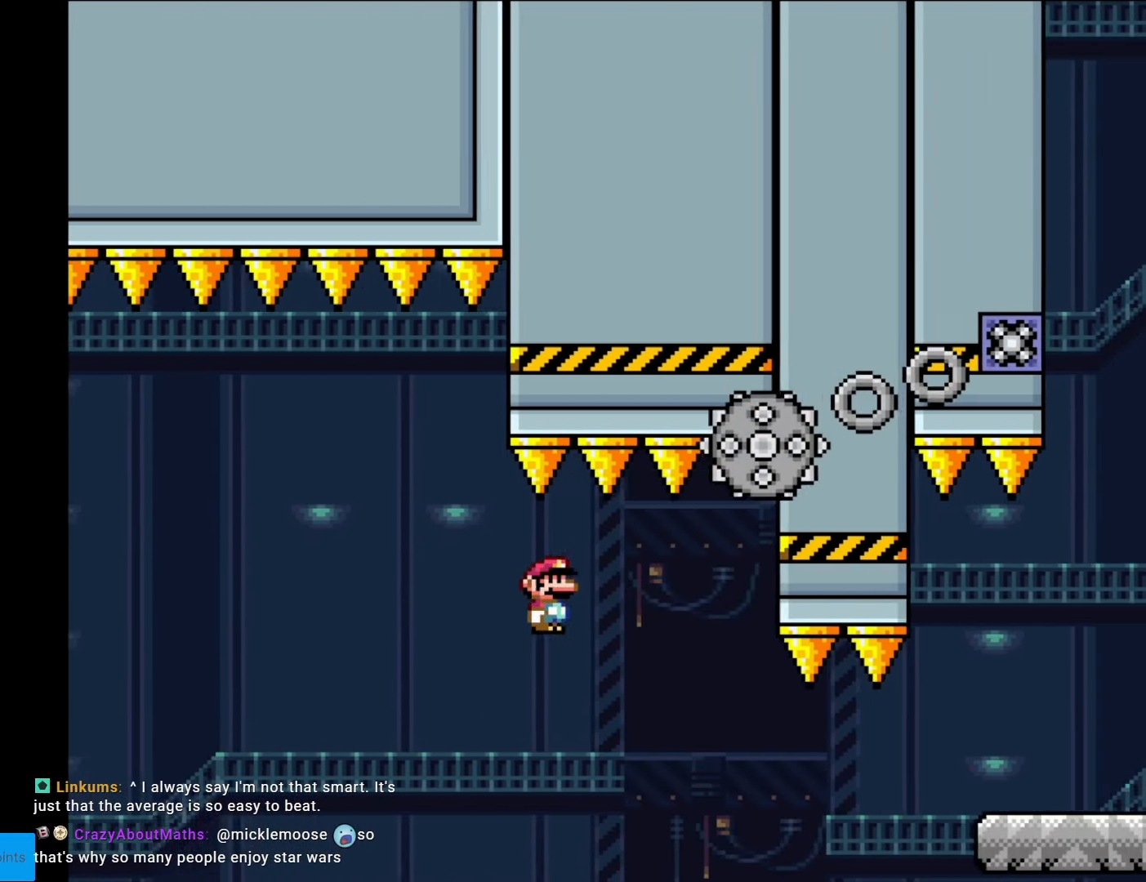
{"buttons": ["X", "DPAD_RIGHT"], "events": [[403, "A", "up"]]}
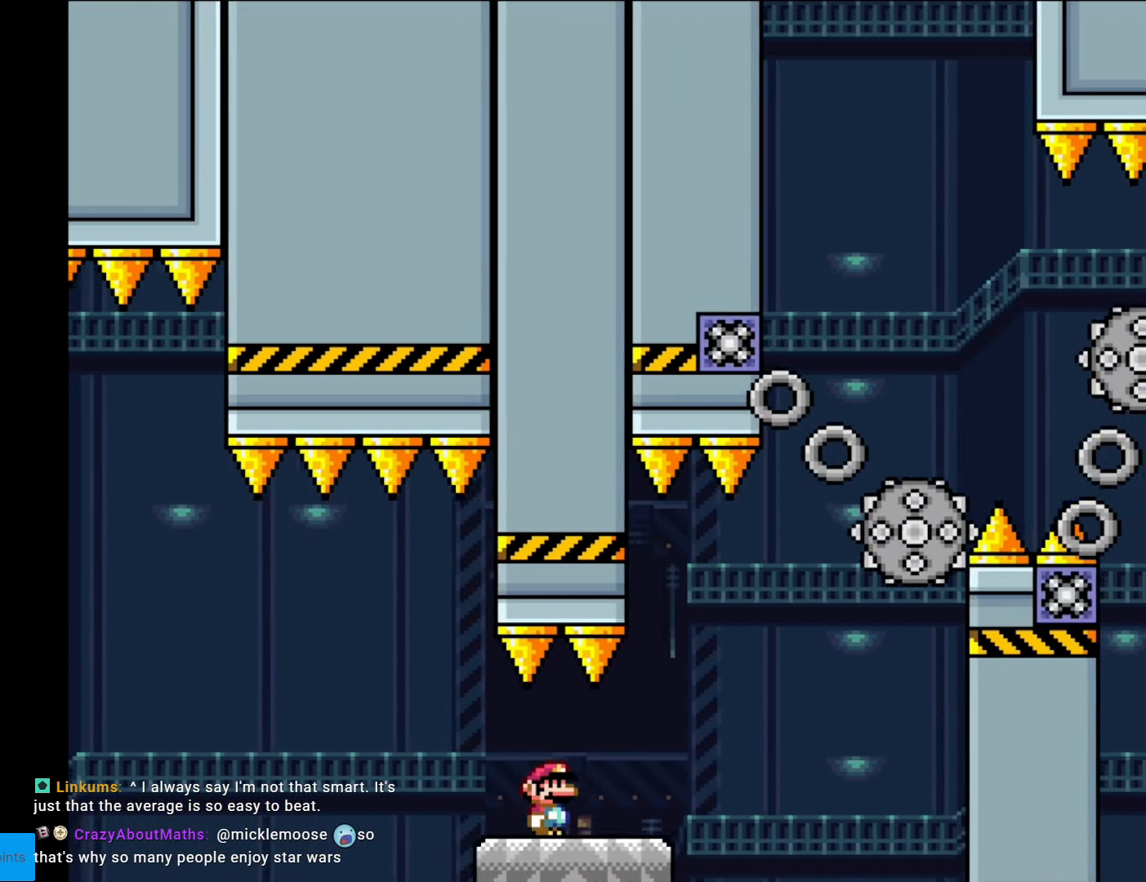
{"buttons": ["A", "X", "DPAD_RIGHT"], "events": [[209, "A", "down"], [314, "A", "up"], [437, "A", "down"]]}
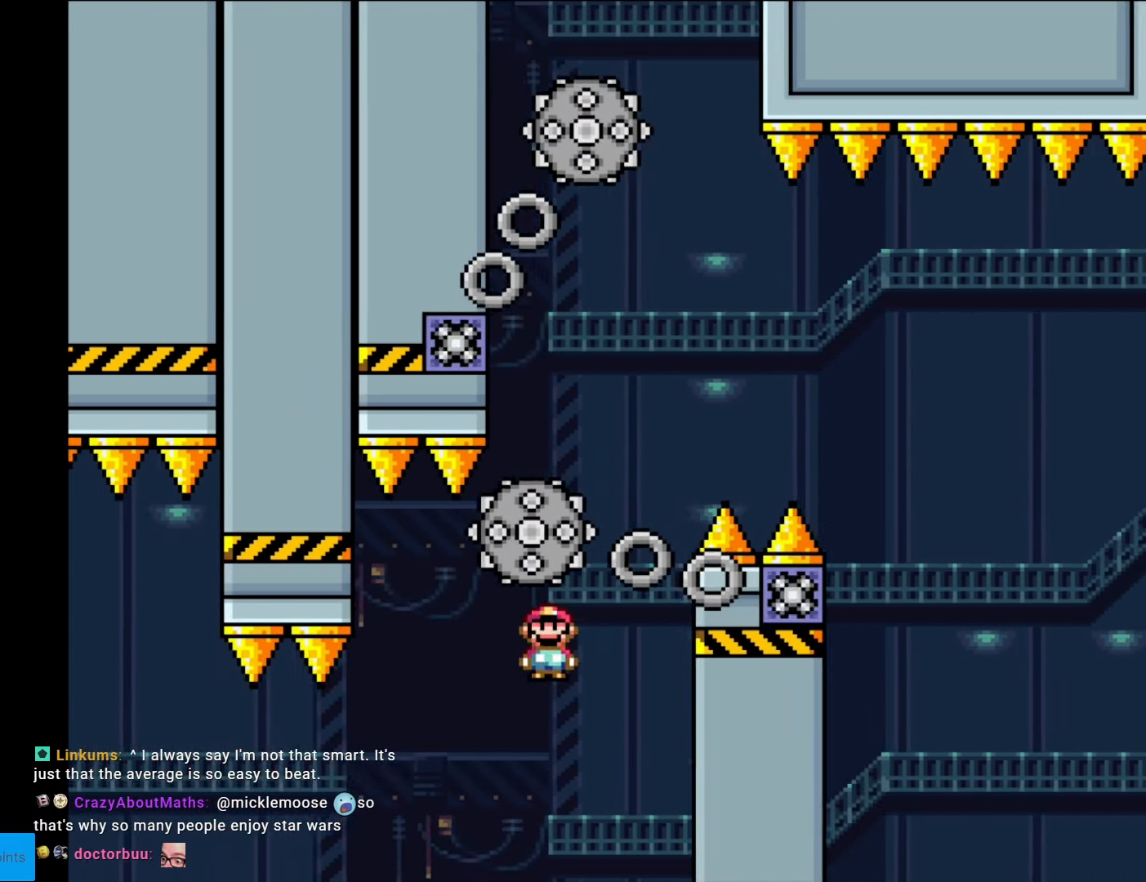
{"buttons": ["A", "X", "DPAD_RIGHT"], "events": [[105, "DPAD_LEFT", "down"], [105, "DPAD_RIGHT", "up"], [438, "DPAD_LEFT", "up"], [455, "DPAD_RIGHT", "down"]]}
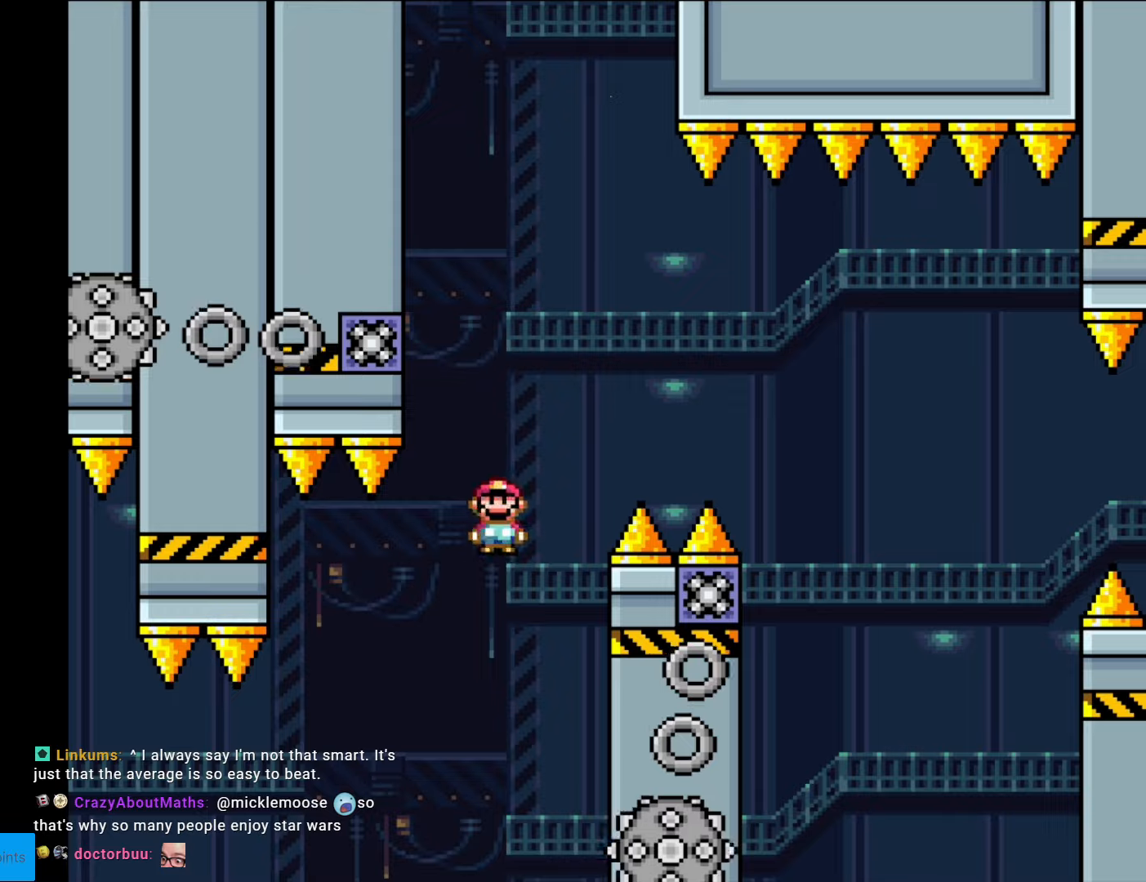
{"buttons": ["A", "X", "DPAD_RIGHT"], "events": [[210, "DPAD_RIGHT", "up"], [228, "DPAD_LEFT", "down"], [385, "DPAD_LEFT", "up"], [473, "DPAD_RIGHT", "down"]]}
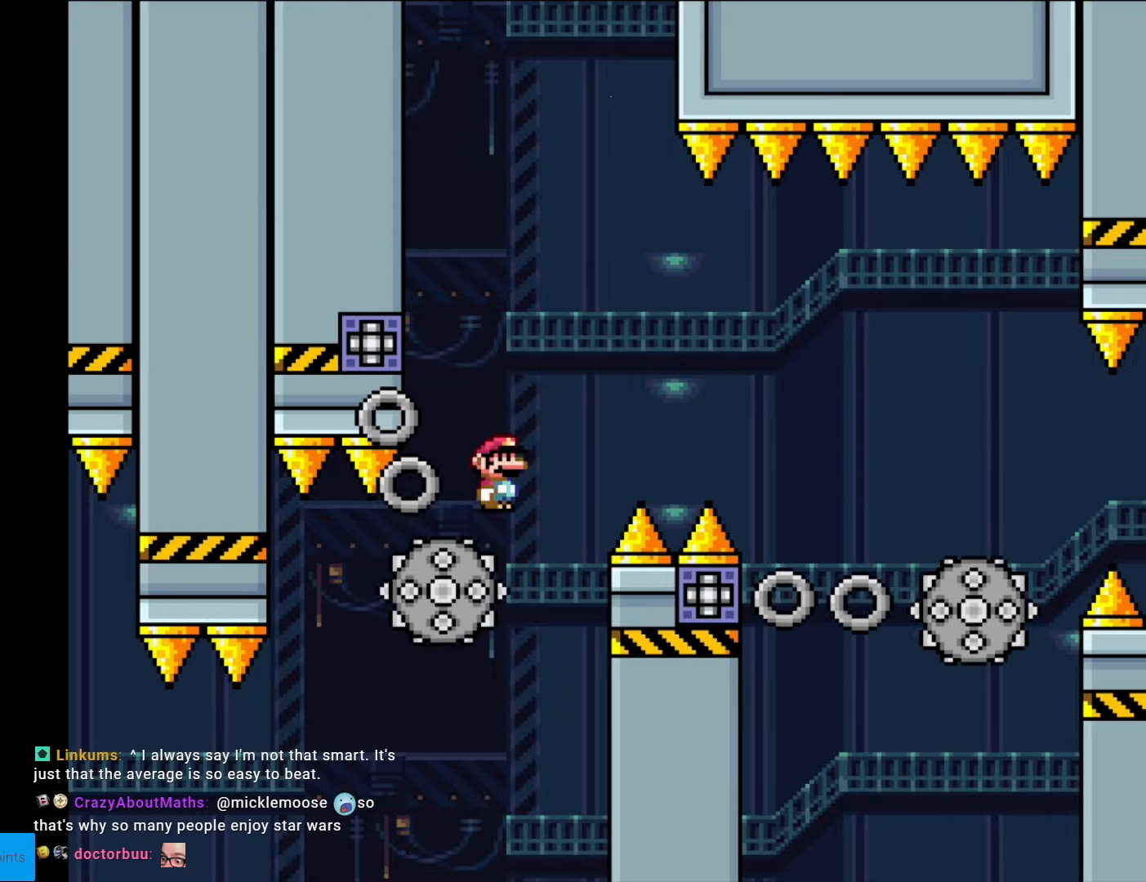
{"buttons": ["X", "DPAD_RIGHT"], "events": [[122, "DPAD_LEFT", "down"], [122, "DPAD_RIGHT", "up"], [280, "DPAD_LEFT", "up"], [385, "A", "up"], [402, "DPAD_RIGHT", "down"]]}
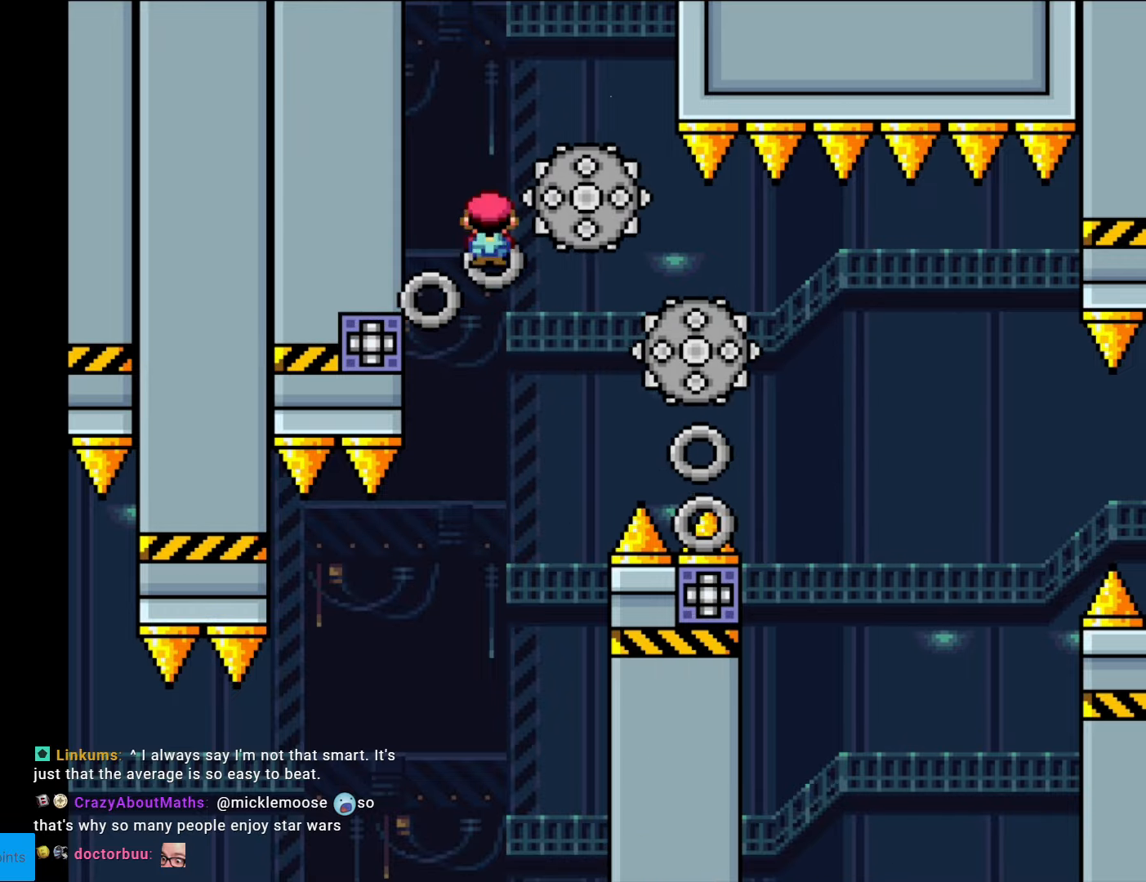
{"buttons": ["A", "X", "DPAD_RIGHT"], "events": [[280, "A", "down"]]}
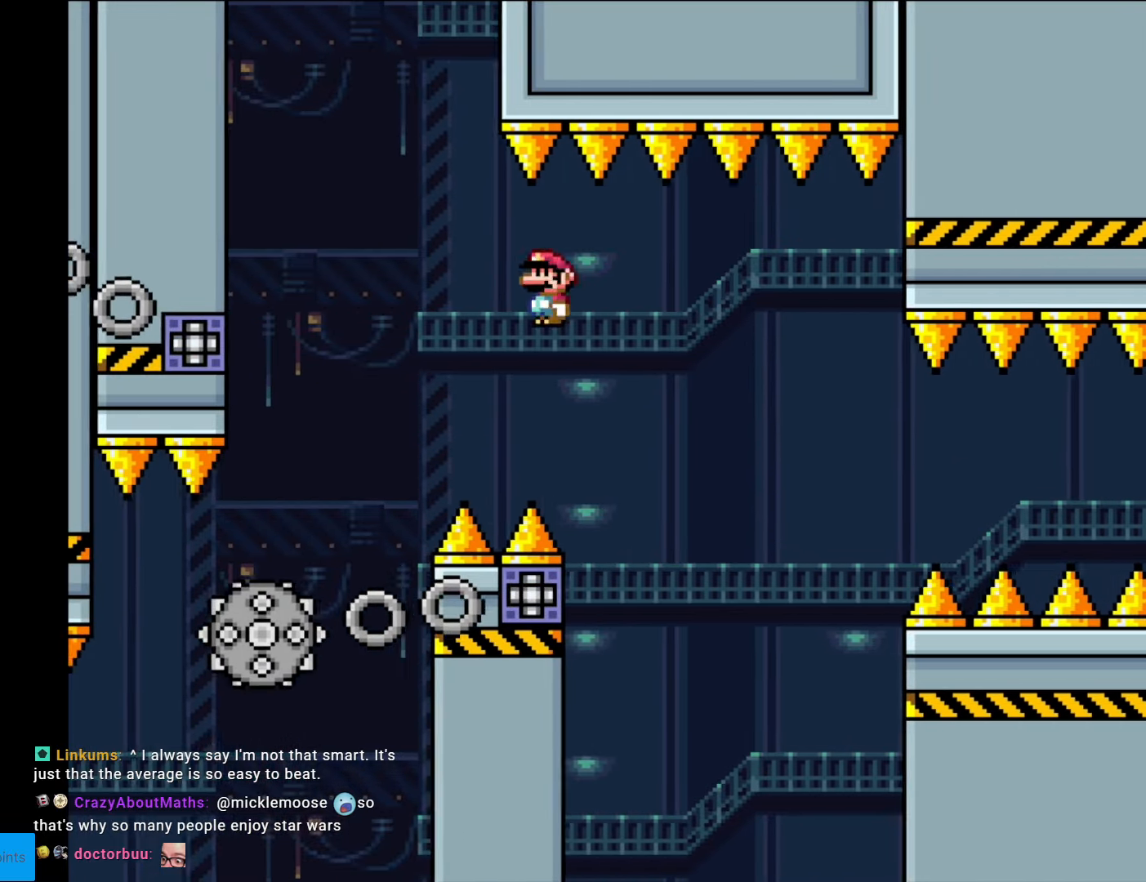
{"buttons": ["A", "X", "DPAD_RIGHT"], "events": [[140, "DPAD_RIGHT", "up"], [140, "DPAD_UP", "down"], [157, "DPAD_LEFT", "down"], [157, "DPAD_UP", "up"], [367, "DPAD_LEFT", "up"], [402, "DPAD_RIGHT", "down"]]}
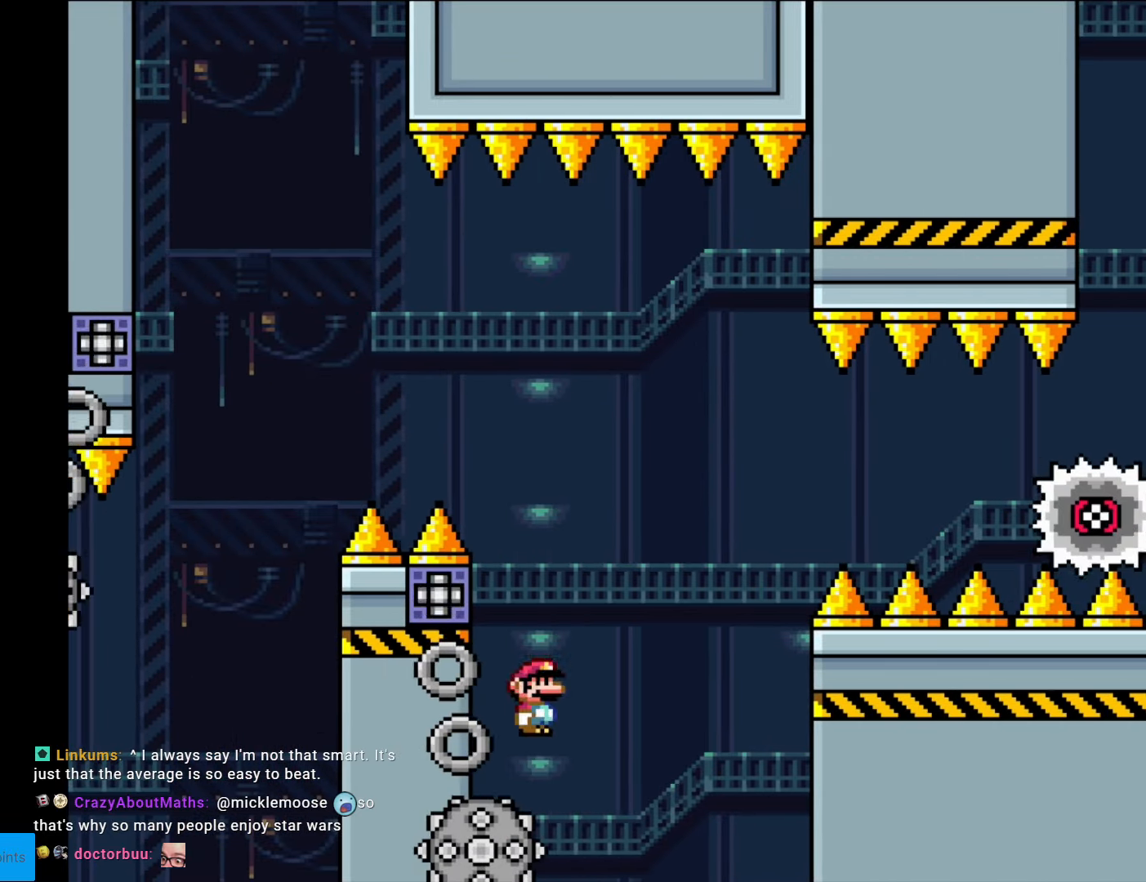
{"buttons": ["X", "DPAD_RIGHT"], "events": [[507, "A", "up"]]}
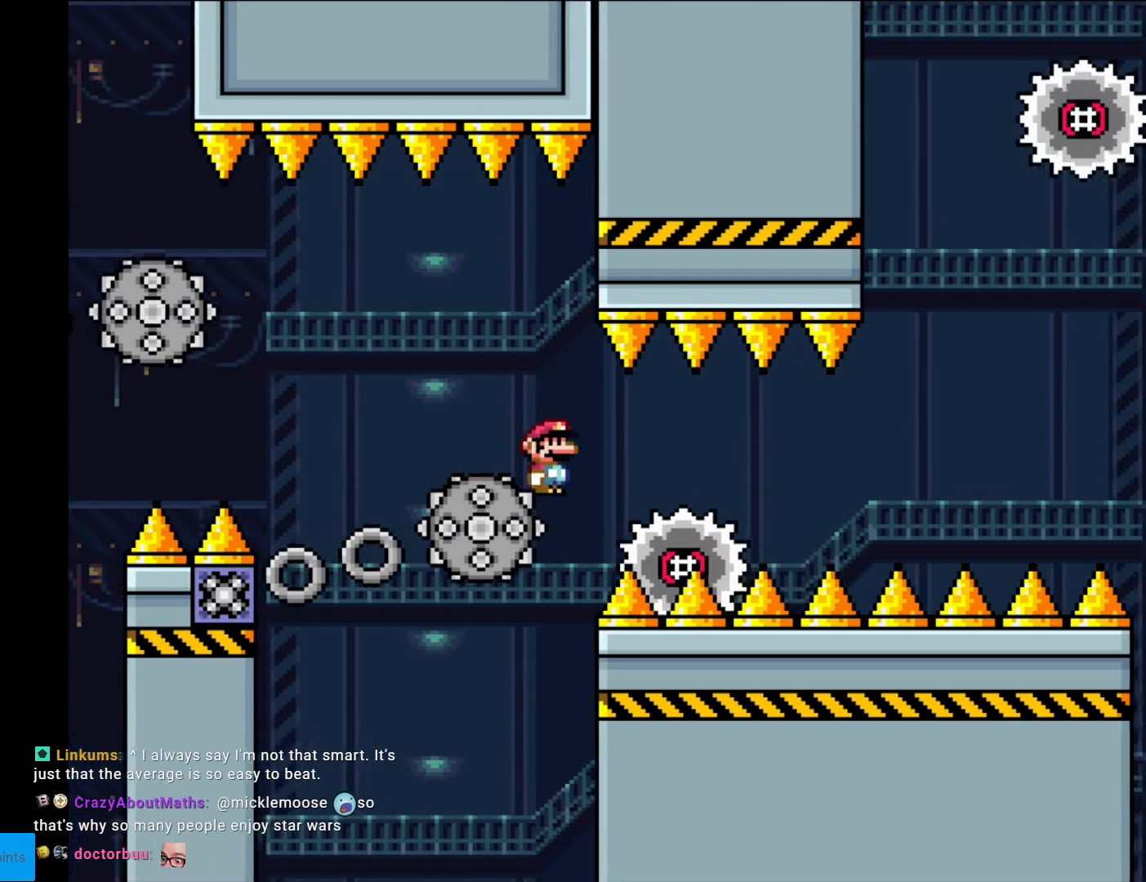
{"buttons": ["X", "DPAD_RIGHT"], "events": [[227, "A", "down"], [472, "A", "up"]]}
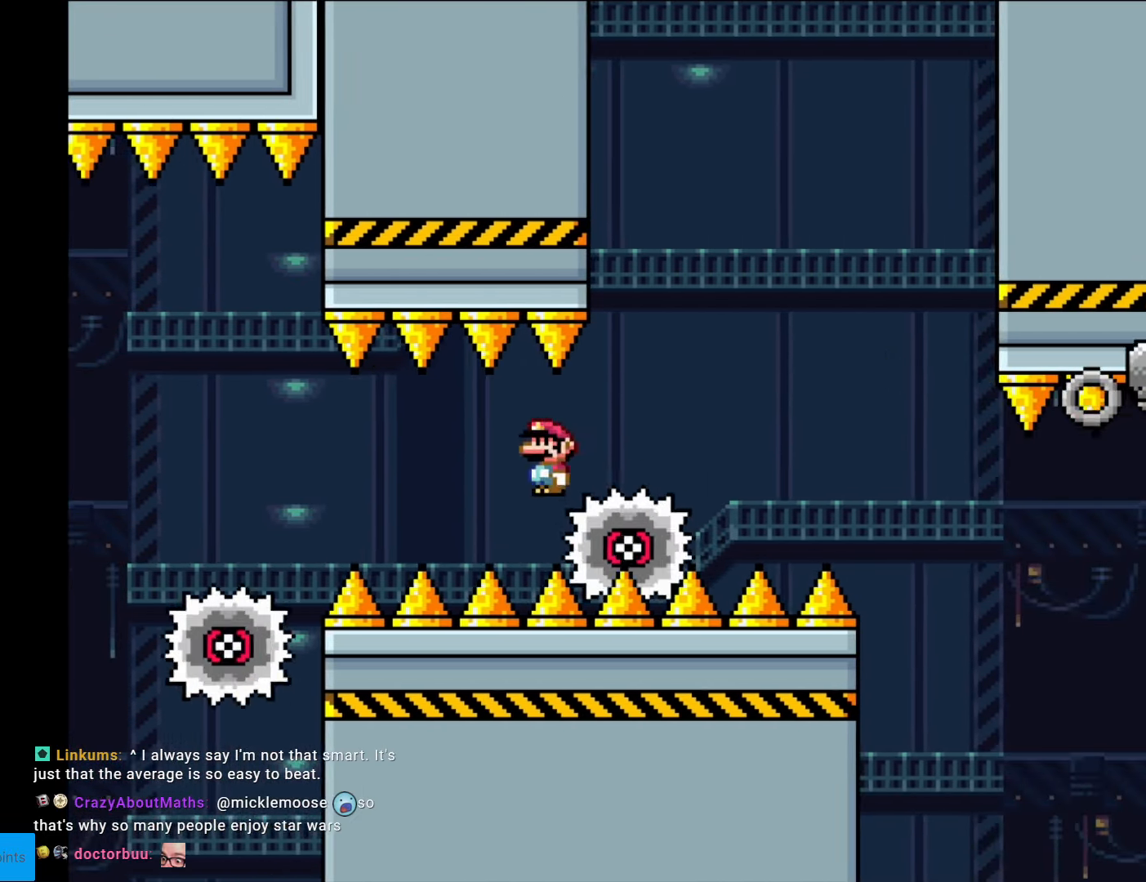
{"buttons": ["X", "DPAD_RIGHT"], "events": [[34, "A", "down"], [454, "A", "up"]]}
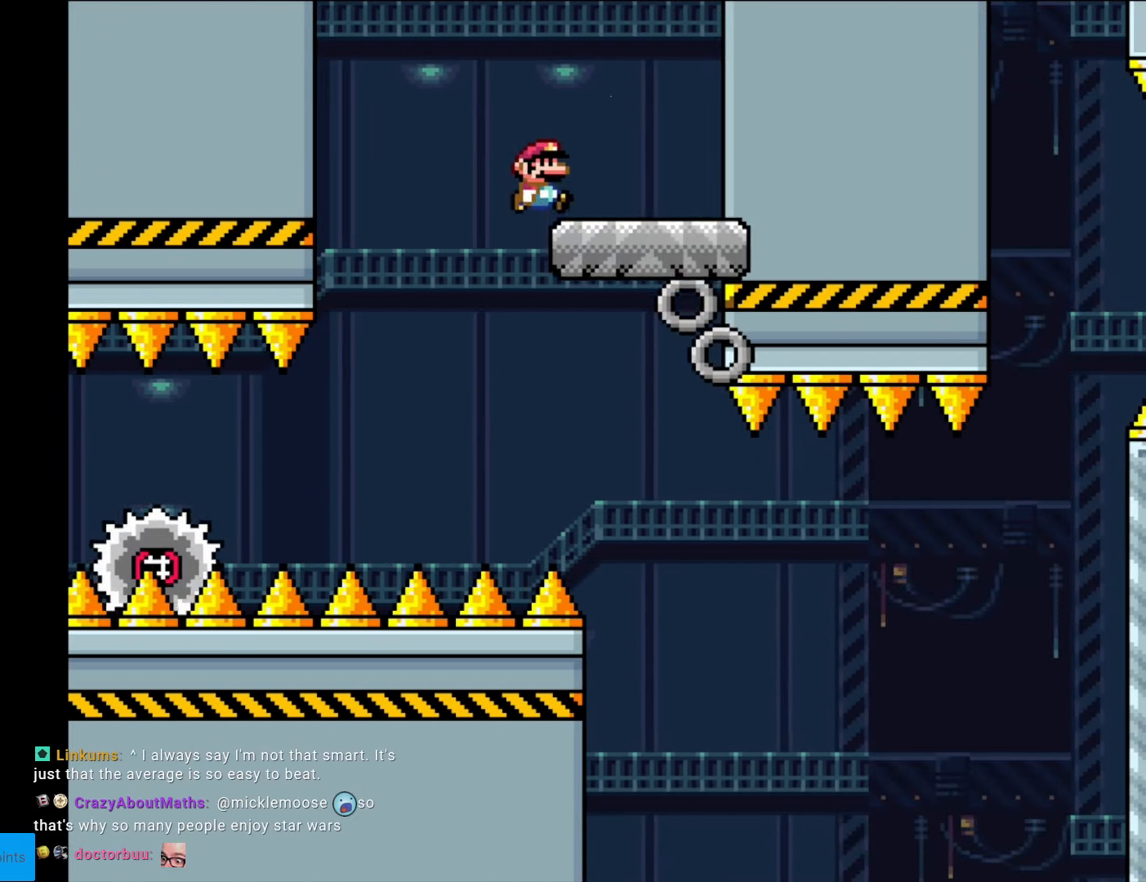
{"buttons": ["X"], "events": [[297, "DPAD_RIGHT", "up"], [315, "DPAD_LEFT", "down"], [437, "DPAD_LEFT", "up"]]}
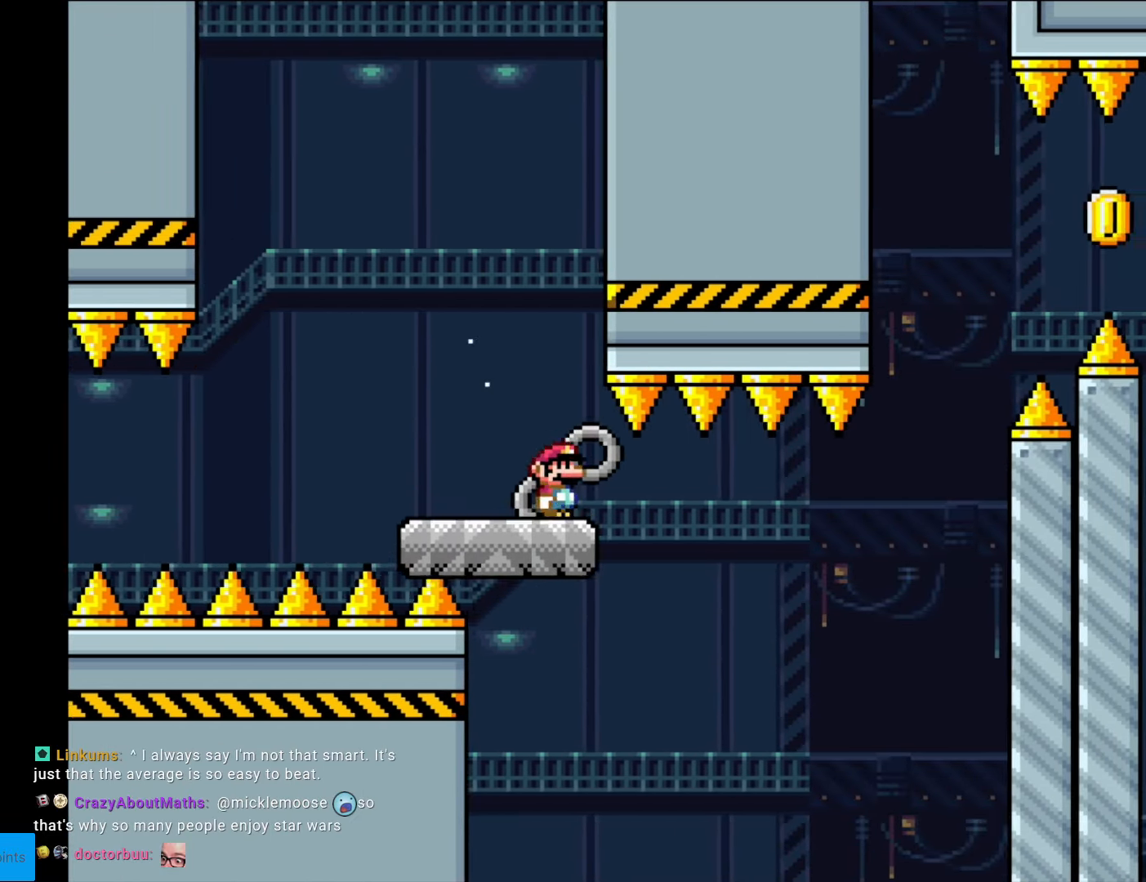
{"buttons": ["Y", "DPAD_RIGHT"], "events": [[18, "X", "up"], [70, "DPAD_RIGHT", "down"], [140, "Y", "down"], [157, "DPAD_RIGHT", "up"], [315, "DPAD_RIGHT", "down"]]}
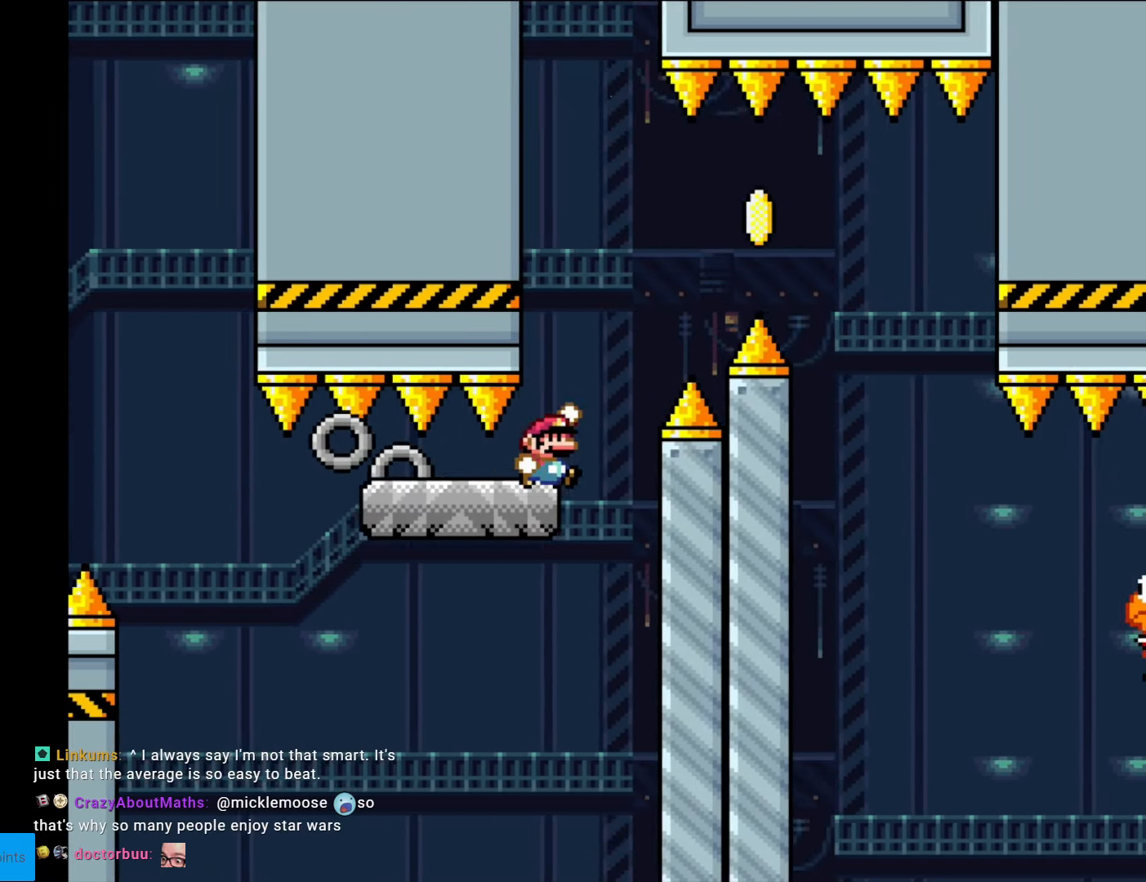
{"buttons": ["Y", "DPAD_RIGHT"], "events": [[17, "B", "down"], [140, "B", "up"], [210, "B", "down"], [490, "B", "up"]]}
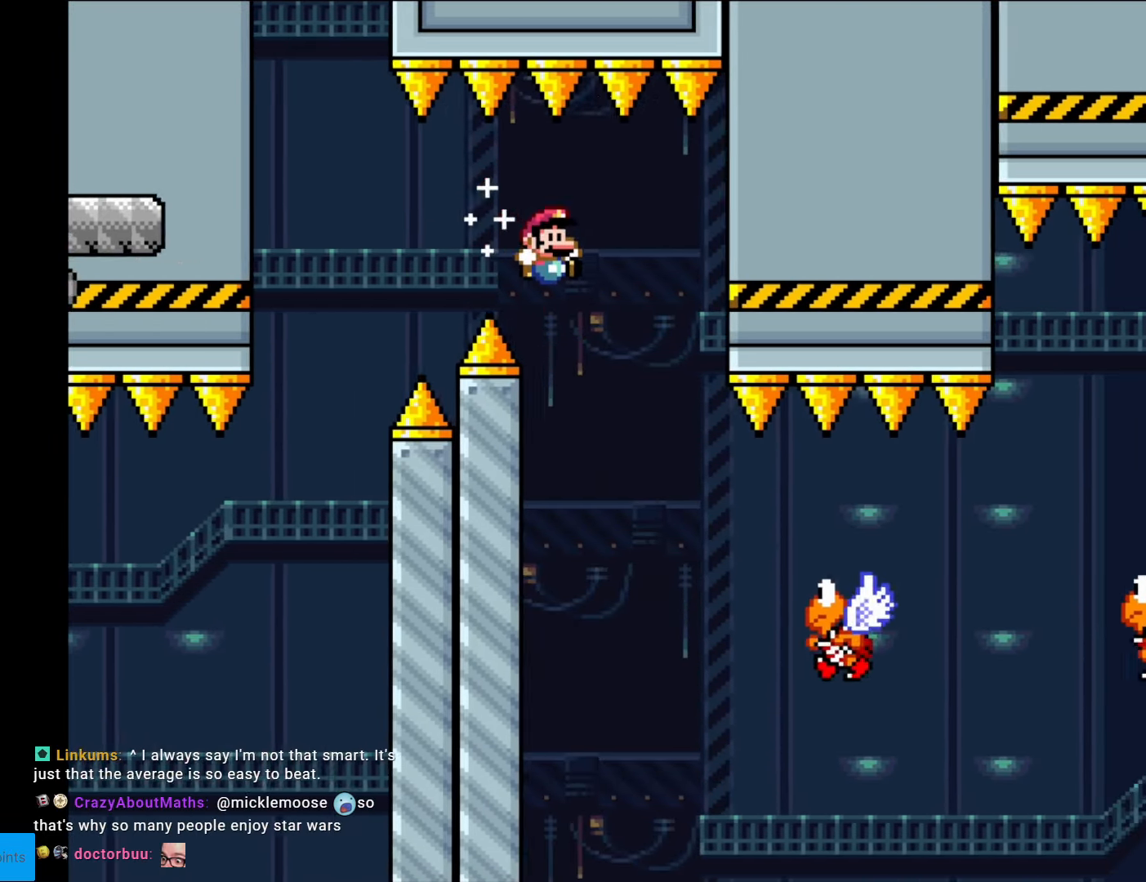
{"buttons": ["B", "Y", "DPAD_RIGHT"], "events": [[437, "B", "down"]]}
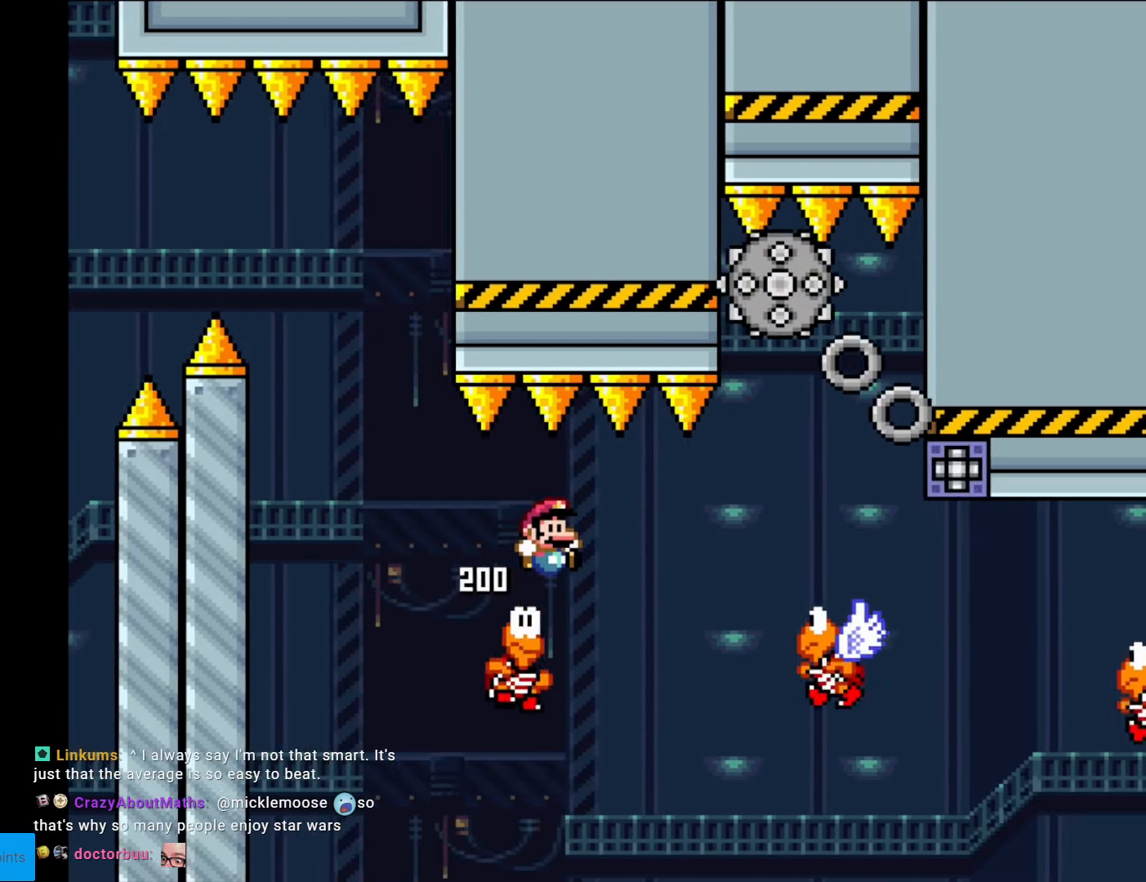
{"buttons": ["Y", "DPAD_LEFT"], "events": [[210, "B", "up"], [367, "B", "down"], [437, "DPAD_RIGHT", "up"], [455, "DPAD_LEFT", "down"], [472, "B", "up"]]}
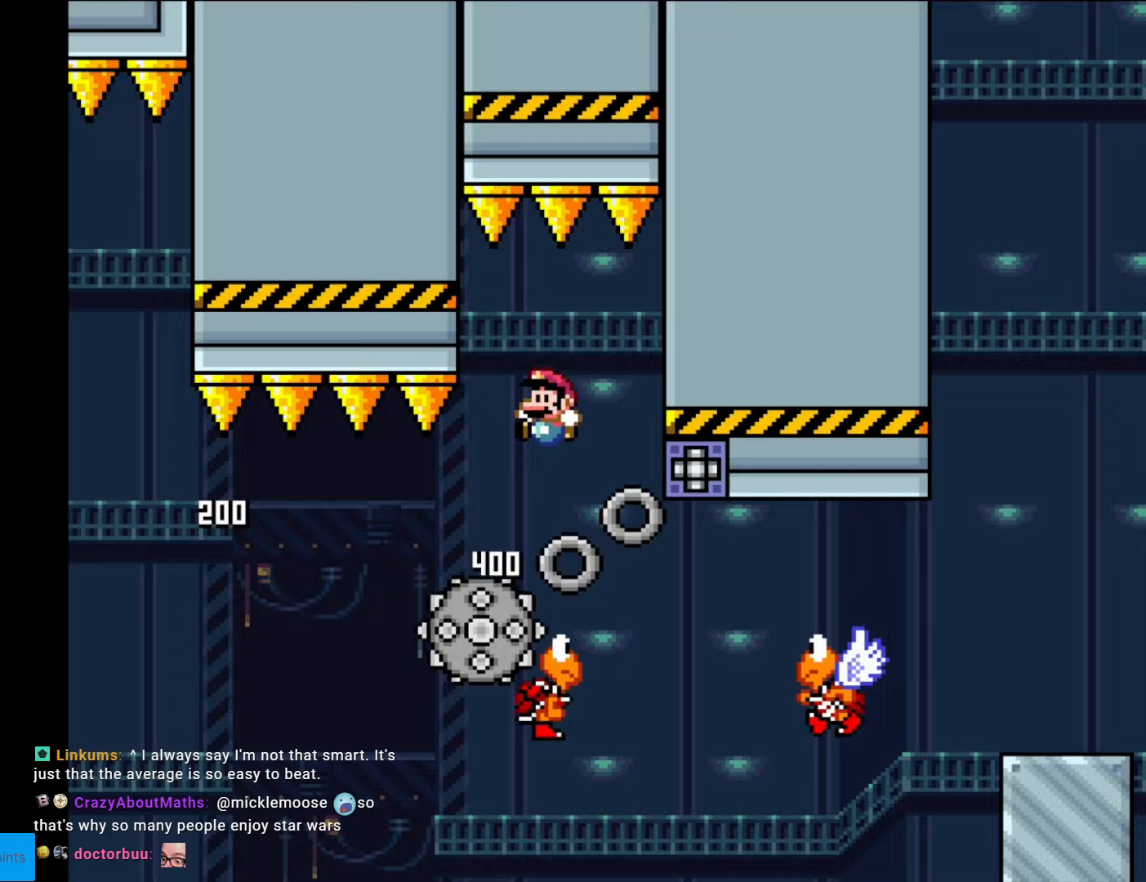
{"buttons": ["Y"], "events": [[17, "B", "down"], [105, "DPAD_LEFT", "up"], [262, "DPAD_RIGHT", "down"], [367, "B", "up"], [455, "DPAD_RIGHT", "up"]]}
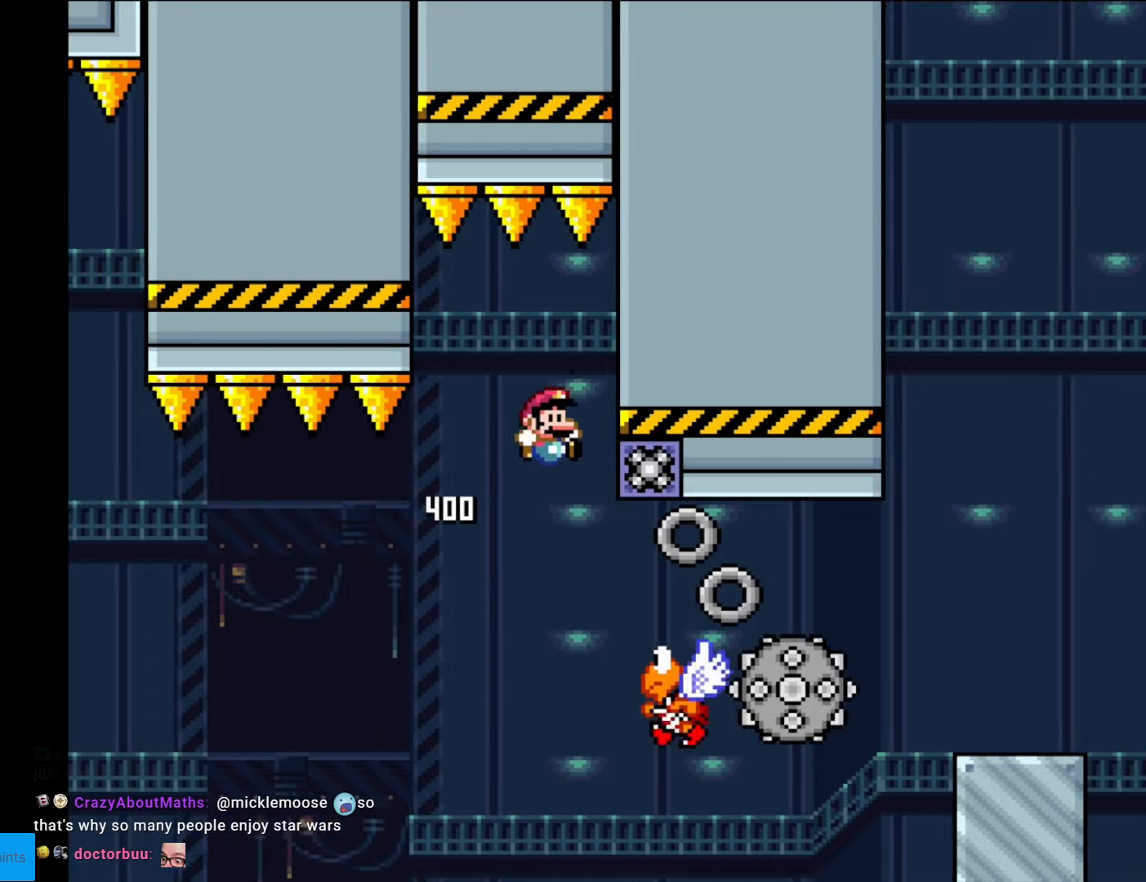
{"buttons": ["B", "Y", "DPAD_RIGHT"], "events": [[53, "DPAD_RIGHT", "down"], [280, "B", "down"]]}
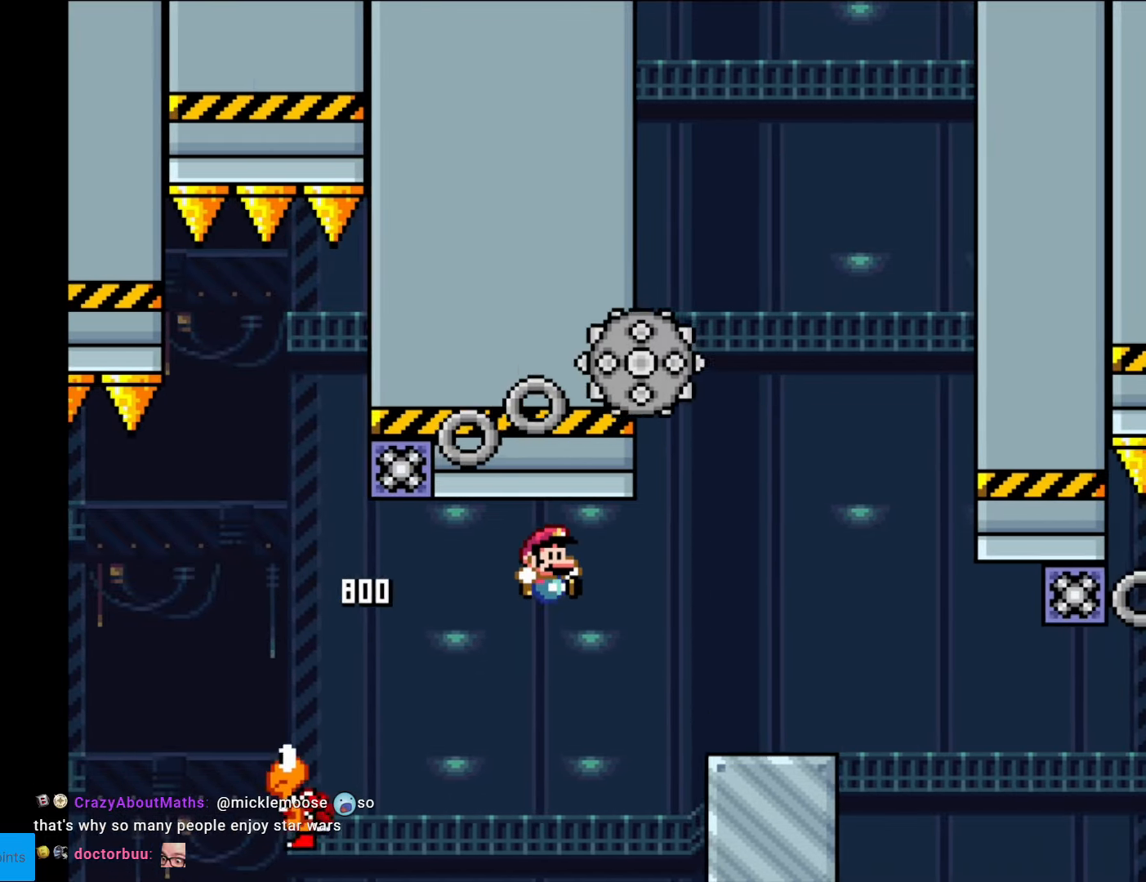
{"buttons": ["A", "X", "DPAD_RIGHT"], "events": [[157, "B", "up"], [175, "X", "down"], [175, "Y", "up"], [437, "A", "down"]]}
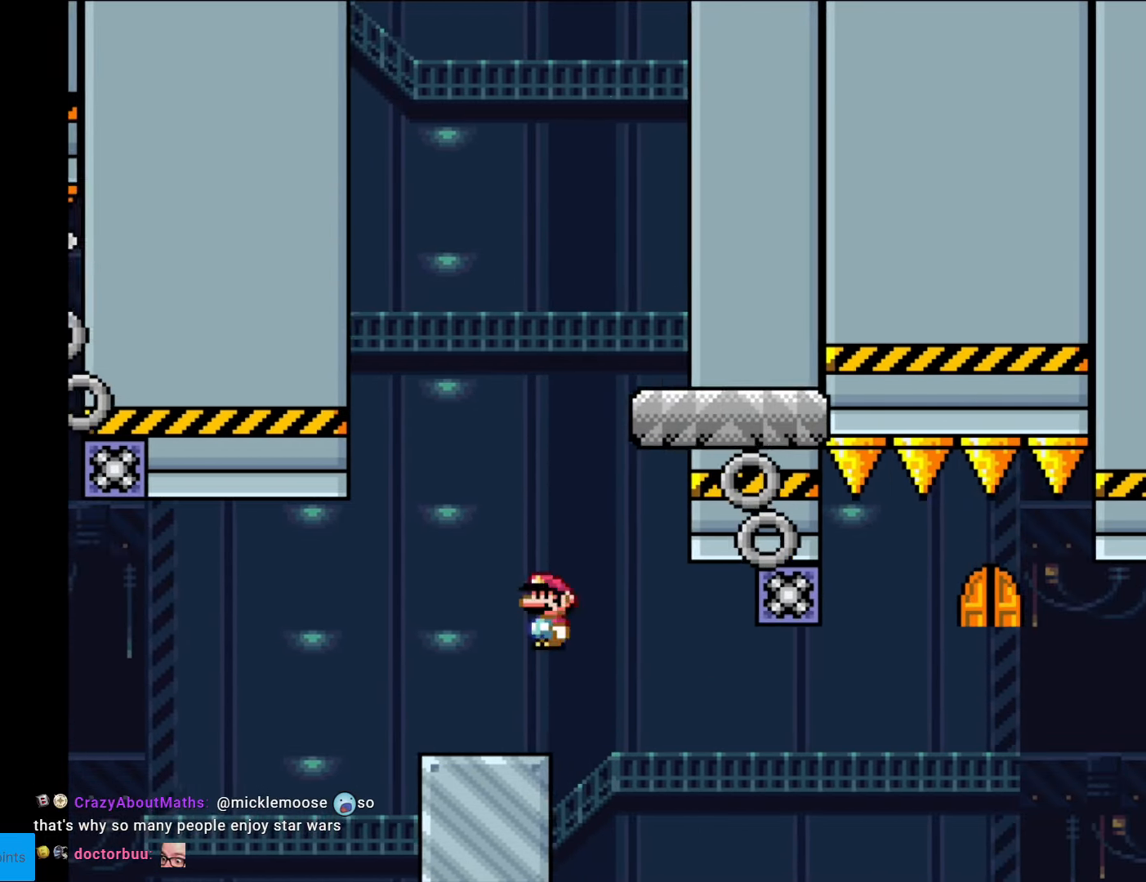
{"buttons": [], "events": [[123, "DPAD_RIGHT", "up"], [140, "DPAD_LEFT", "down"], [175, "A", "up"], [263, "DPAD_LEFT", "up"], [333, "X", "up"]]}
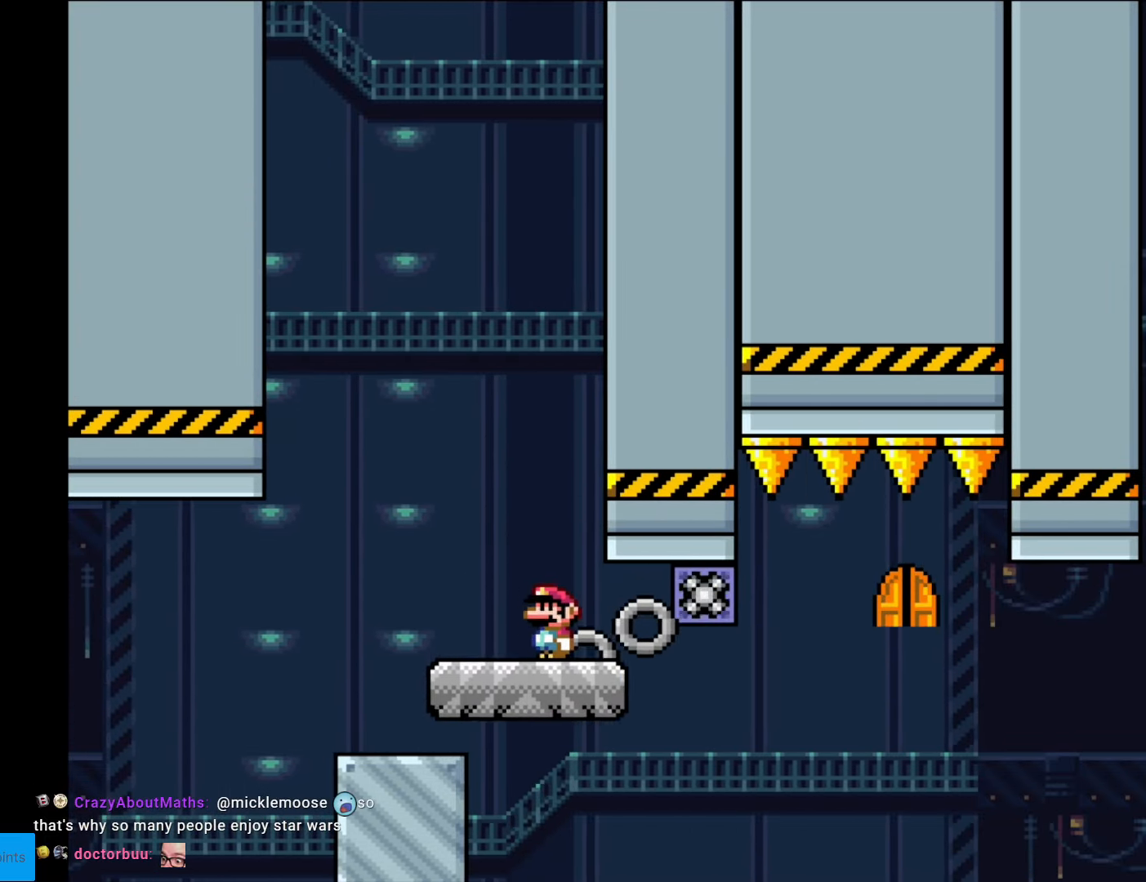
{"buttons": [], "events": []}
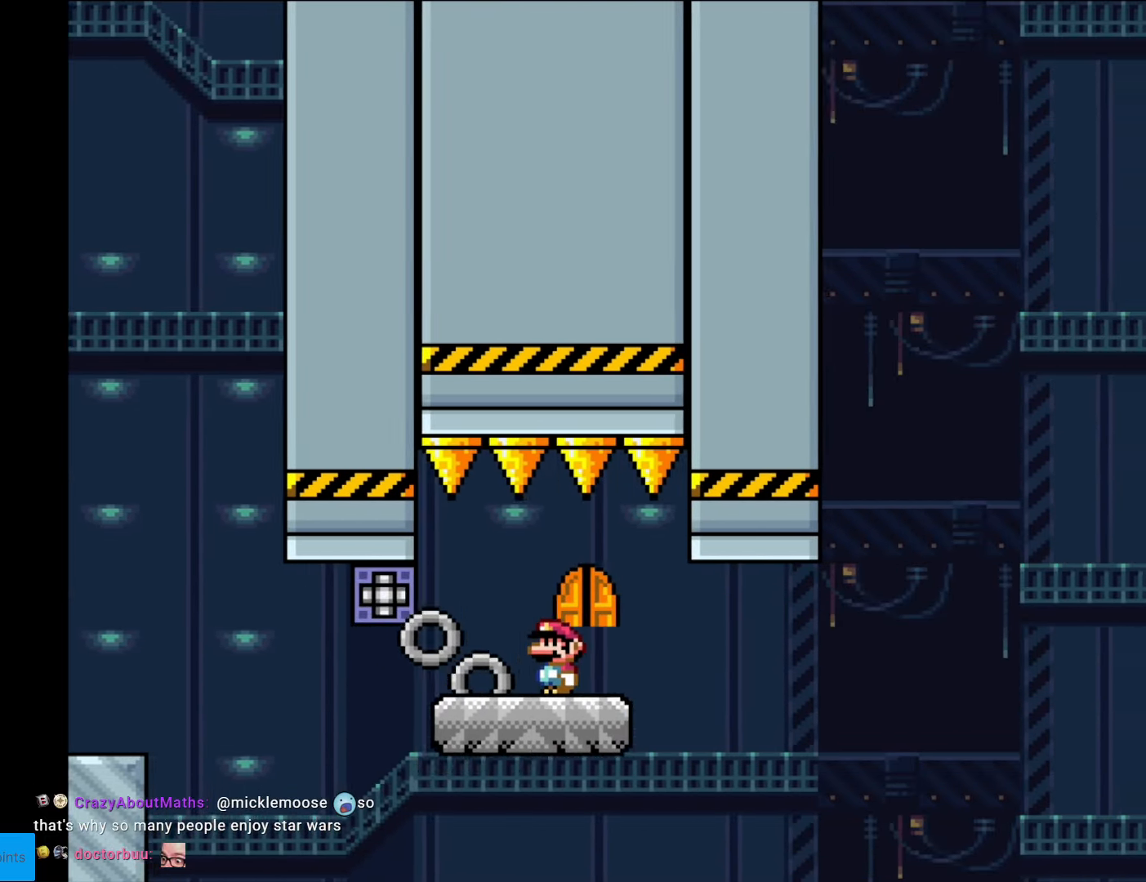
{"buttons": [], "events": [[193, "DPAD_UP", "down"], [333, "DPAD_UP", "up"]]}
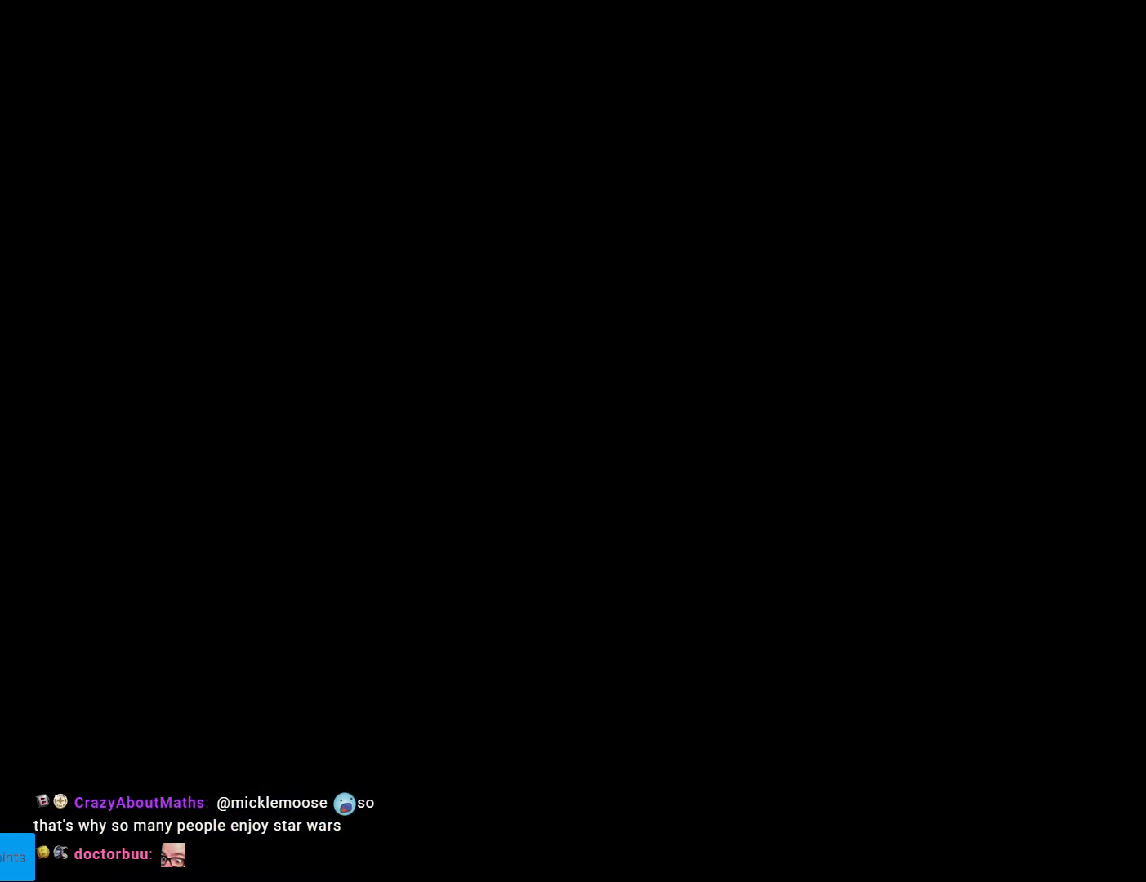
{"buttons": ["B", "Y", "DPAD_RIGHT"], "events": [[209, "B", "down"], [209, "Y", "down"], [227, "DPAD_RIGHT", "down"], [384, "Y", "up"], [437, "Y", "down"]]}
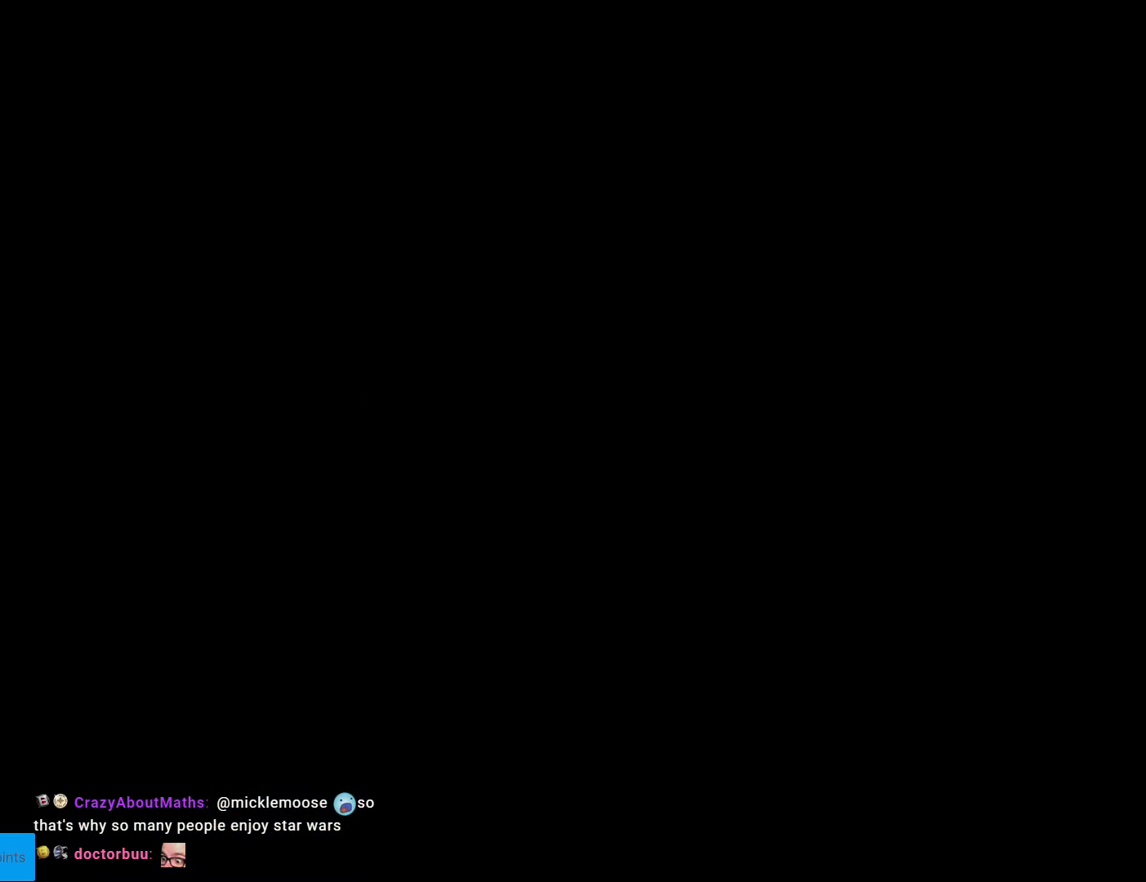
{"buttons": ["B", "Y", "DPAD_RIGHT"], "events": []}
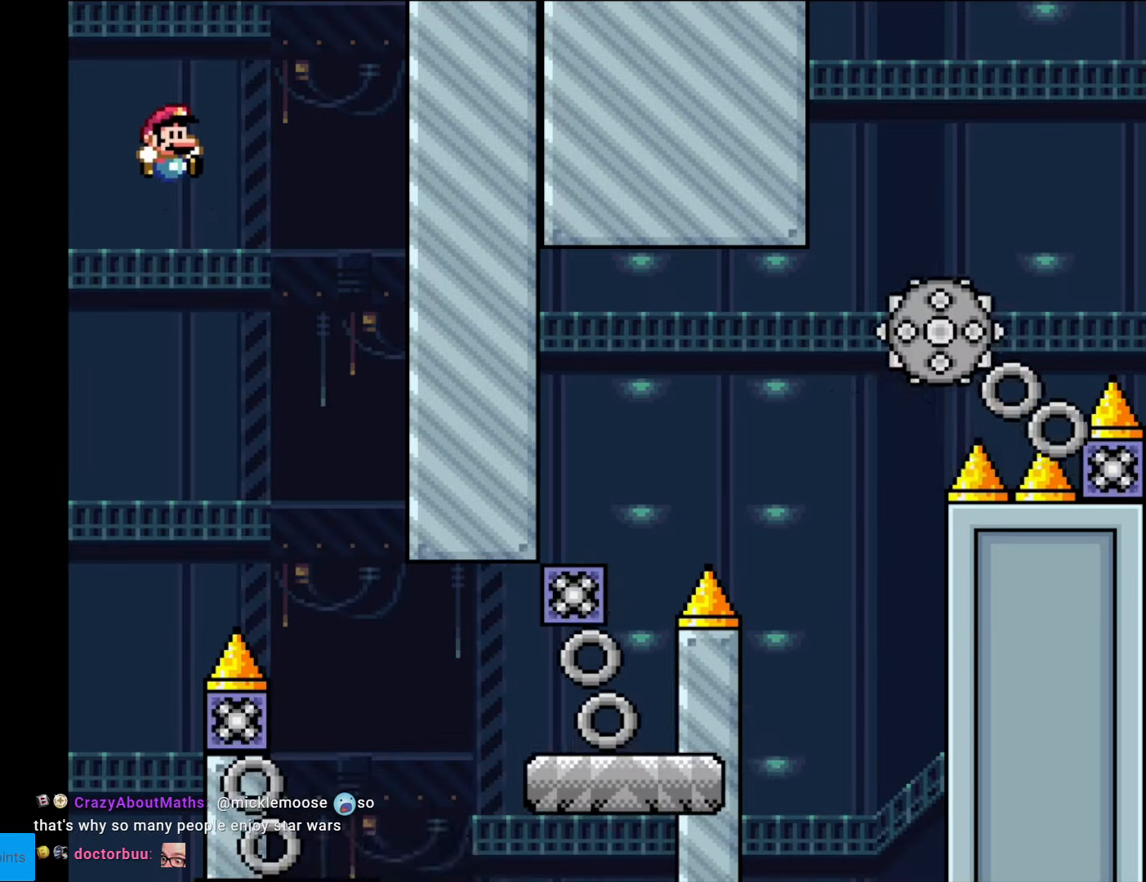
{"buttons": ["X", "DPAD_RIGHT"], "events": [[279, "B", "up"], [279, "Y", "up"], [297, "X", "down"]]}
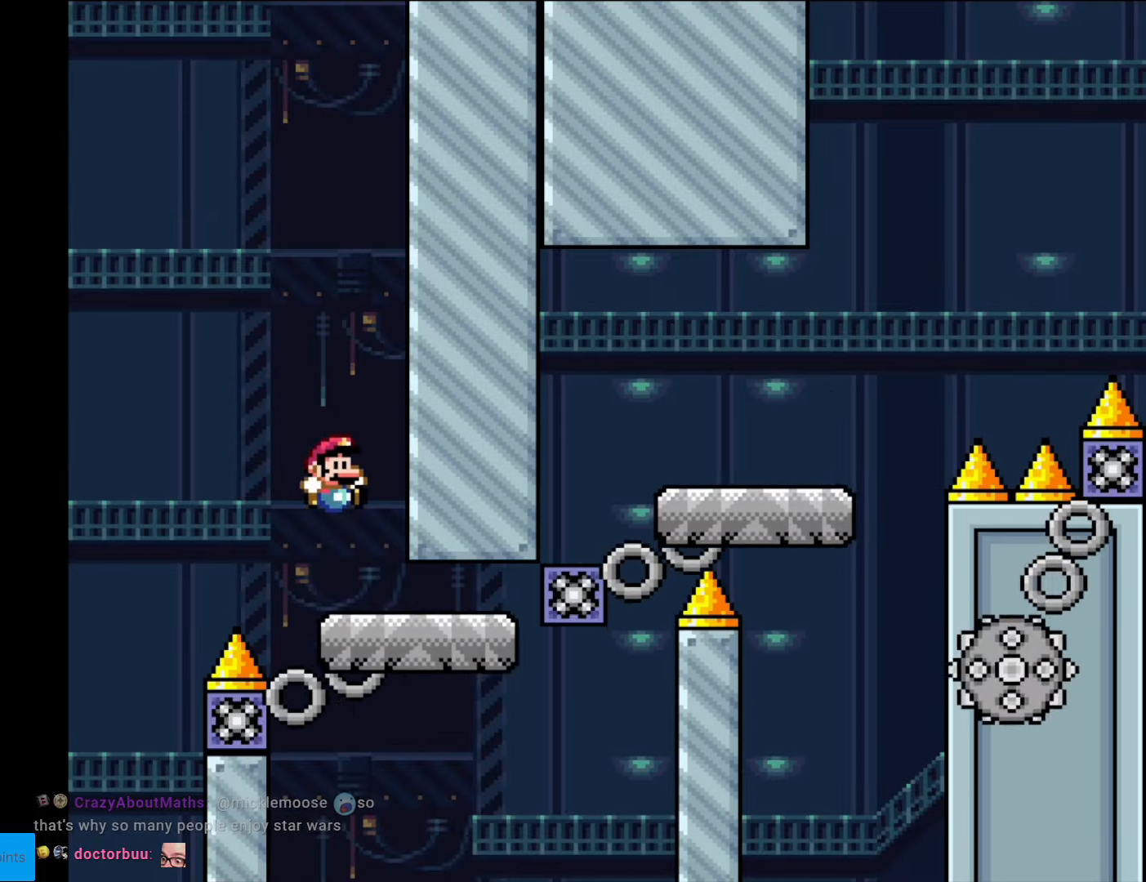
{"buttons": ["X", "DPAD_RIGHT"], "events": [[88, "DPAD_RIGHT", "up"], [123, "DPAD_LEFT", "down"], [245, "A", "down"], [245, "DPAD_LEFT", "up"], [280, "DPAD_RIGHT", "down"], [298, "A", "up"]]}
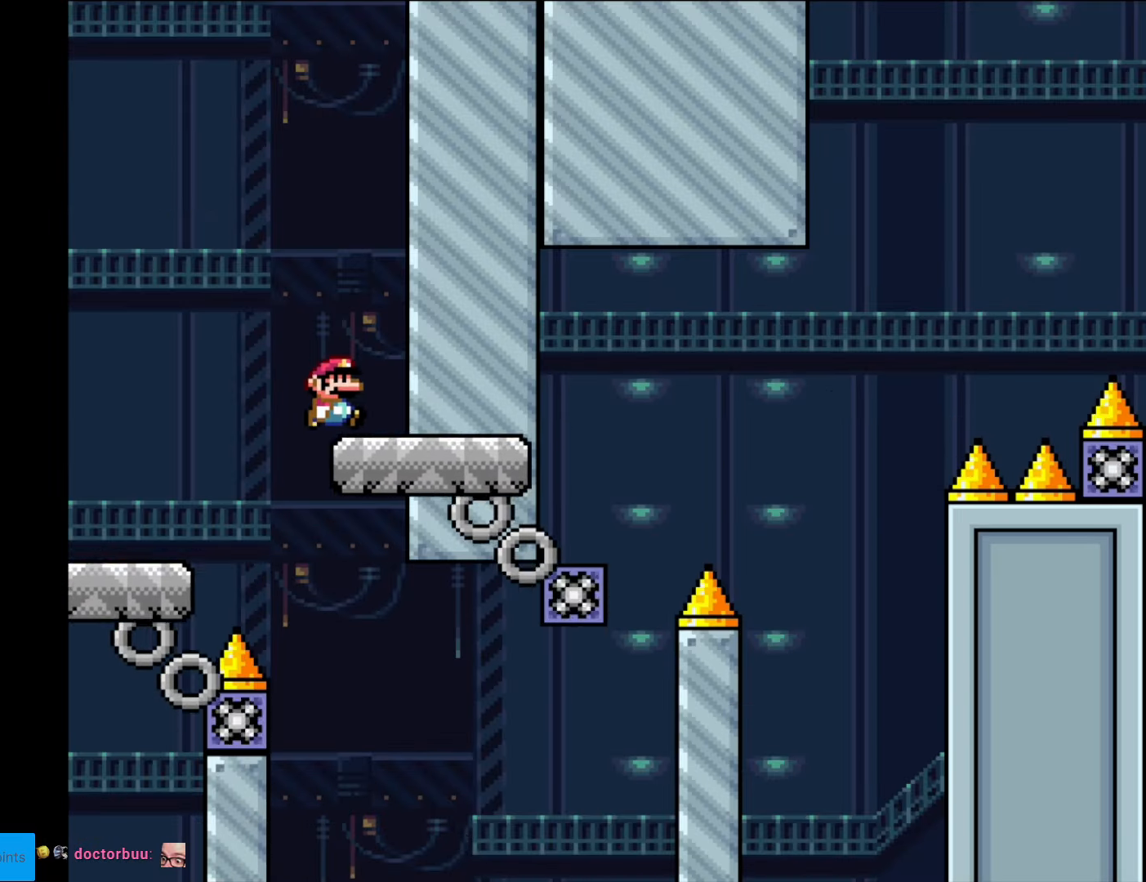
{"buttons": ["Y", "DPAD_RIGHT"], "events": [[52, "DPAD_RIGHT", "up"], [87, "X", "up"], [192, "DPAD_RIGHT", "down"], [192, "Y", "down"], [262, "DPAD_RIGHT", "up"], [489, "DPAD_RIGHT", "down"]]}
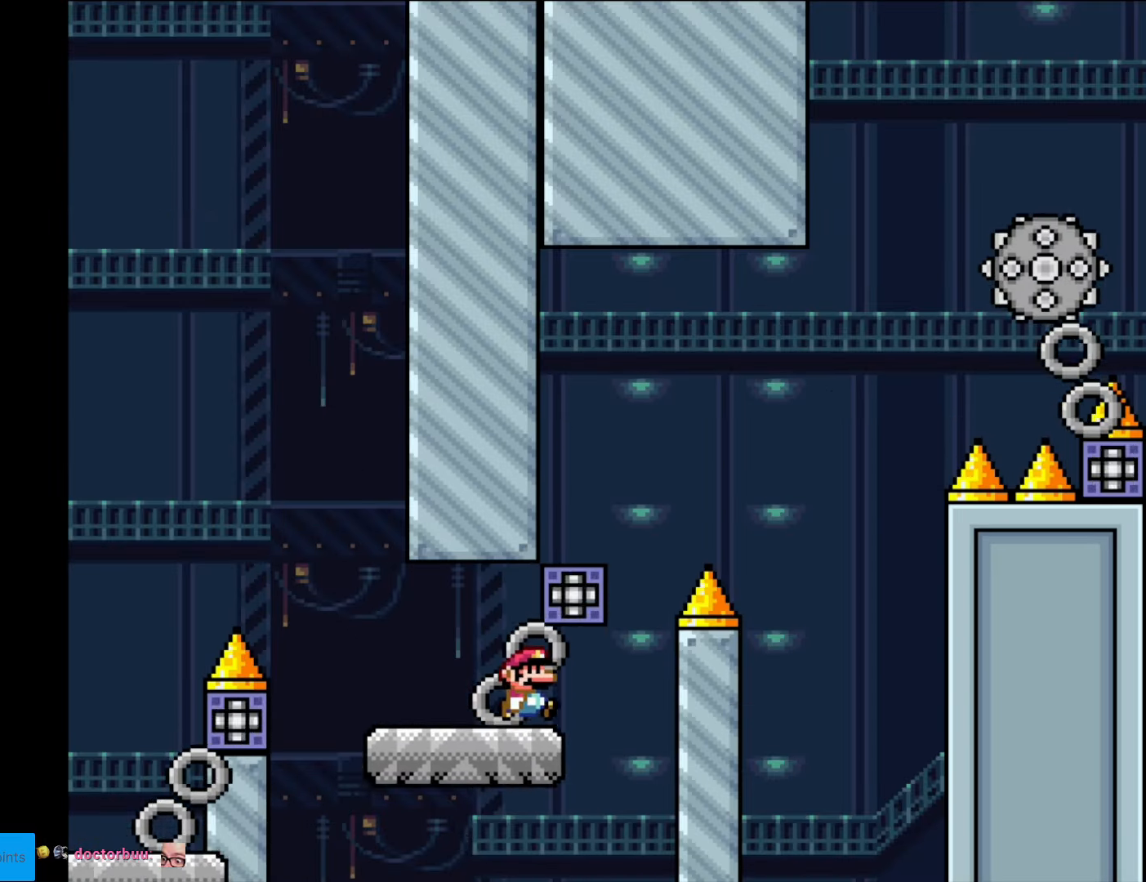
{"buttons": ["B", "Y", "DPAD_RIGHT"], "events": [[105, "B", "down"], [140, "DPAD_RIGHT", "up"], [158, "DPAD_LEFT", "down"], [245, "DPAD_DOWN", "down"], [245, "DPAD_LEFT", "up"], [263, "DPAD_DOWN", "up"], [263, "DPAD_RIGHT", "down"]]}
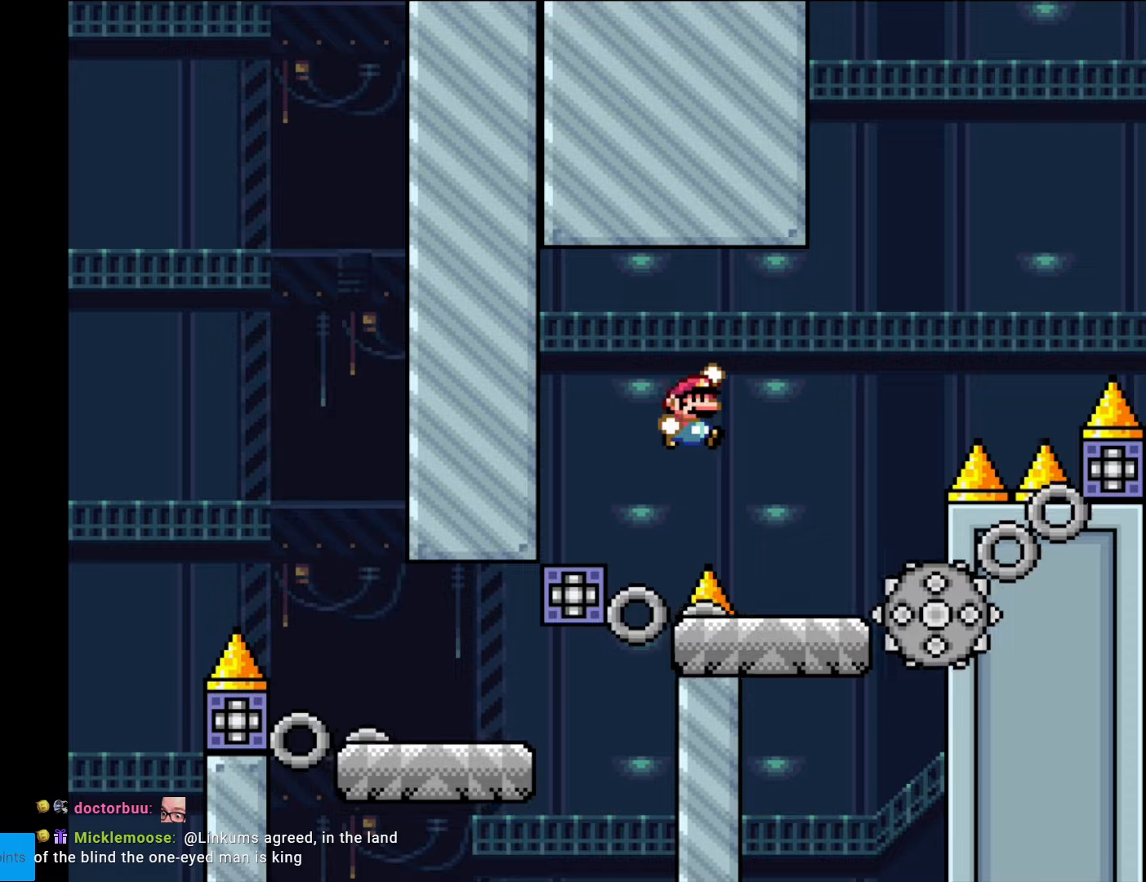
{"buttons": ["A", "X", "DPAD_RIGHT"], "events": [[175, "B", "up"], [210, "X", "down"], [210, "Y", "up"], [350, "A", "down"]]}
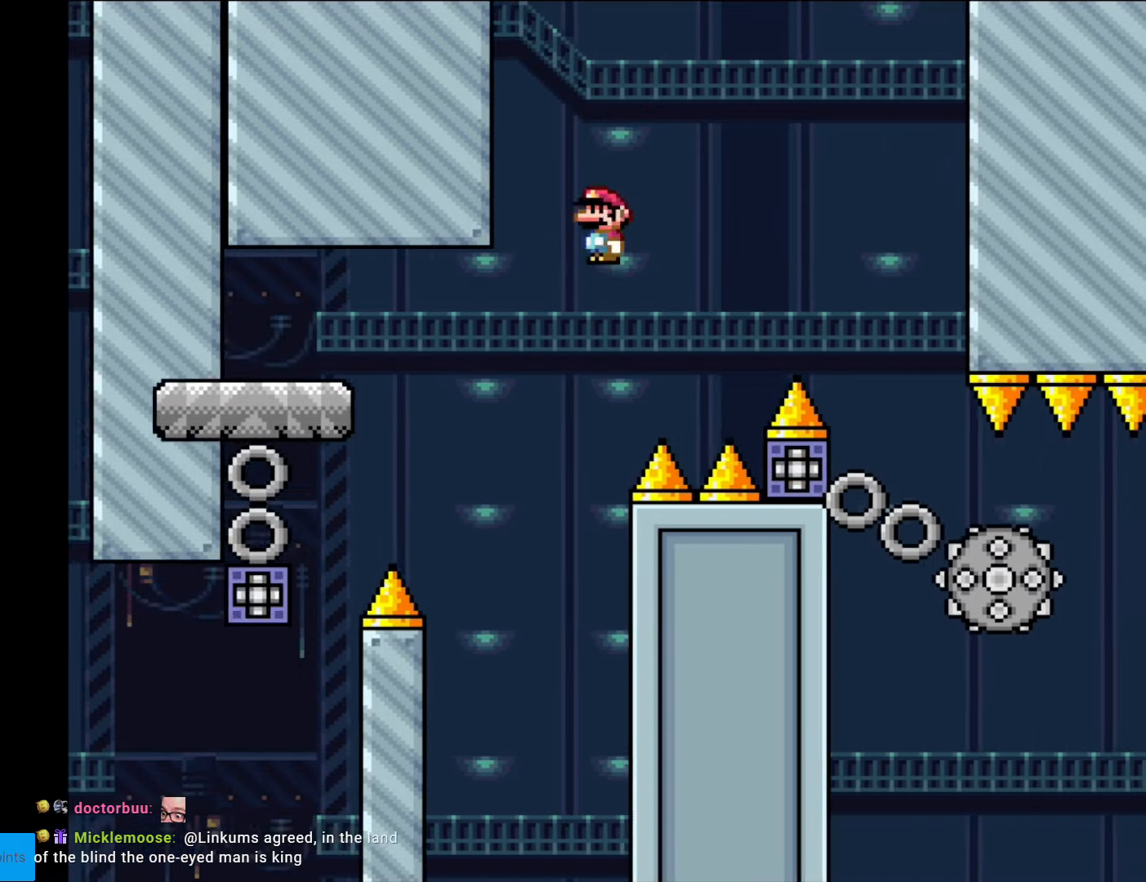
{"buttons": ["A", "X", "DPAD_LEFT"], "events": [[402, "DPAD_LEFT", "down"], [402, "DPAD_RIGHT", "up"]]}